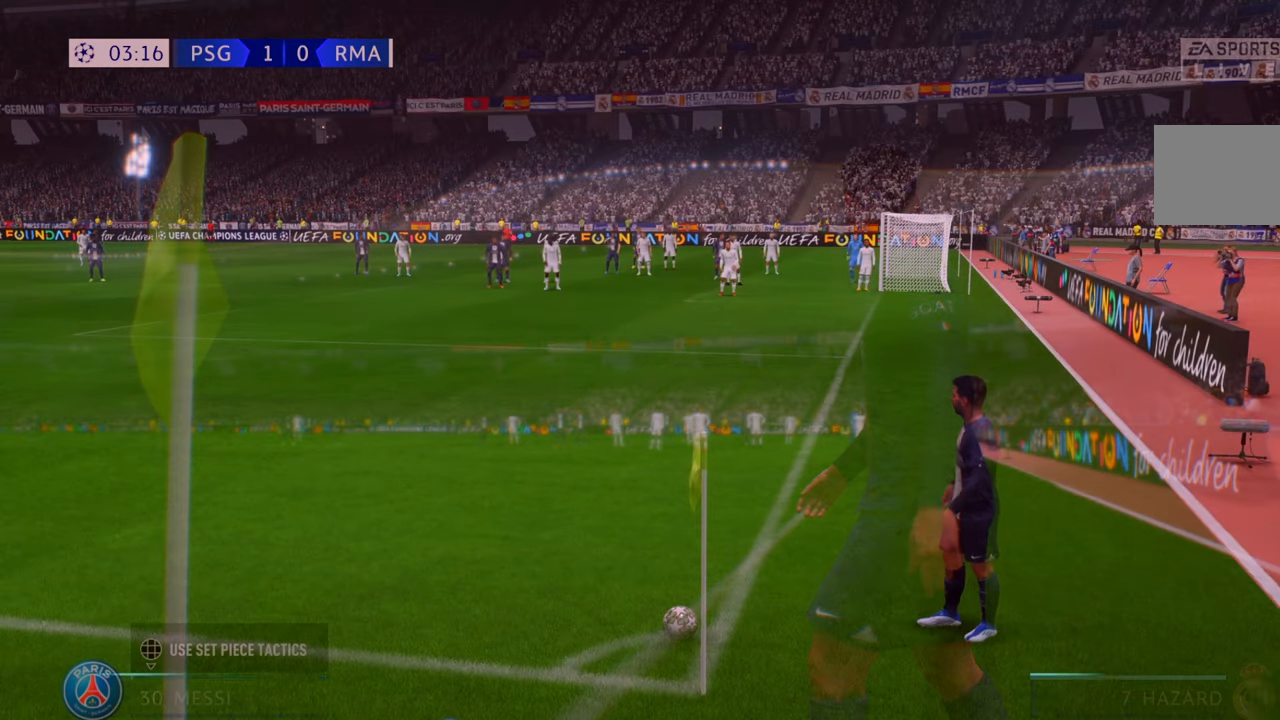
Gameplay with a controller (Xbox layout); each line is a JSON object with the inputs held at the frame after it (dt_ms = milliseconds from this image to that frame). "events" lists button and stick changes between this image and that frame as [ms after this image, input, new state], when the widget could be followed in between. Not read: L3 R3.
{"dt_ms": 500, "buttons": [], "left_stick": "center", "right_stick": "center", "events": [[200, "A", "down"], [350, "A", "up"]]}
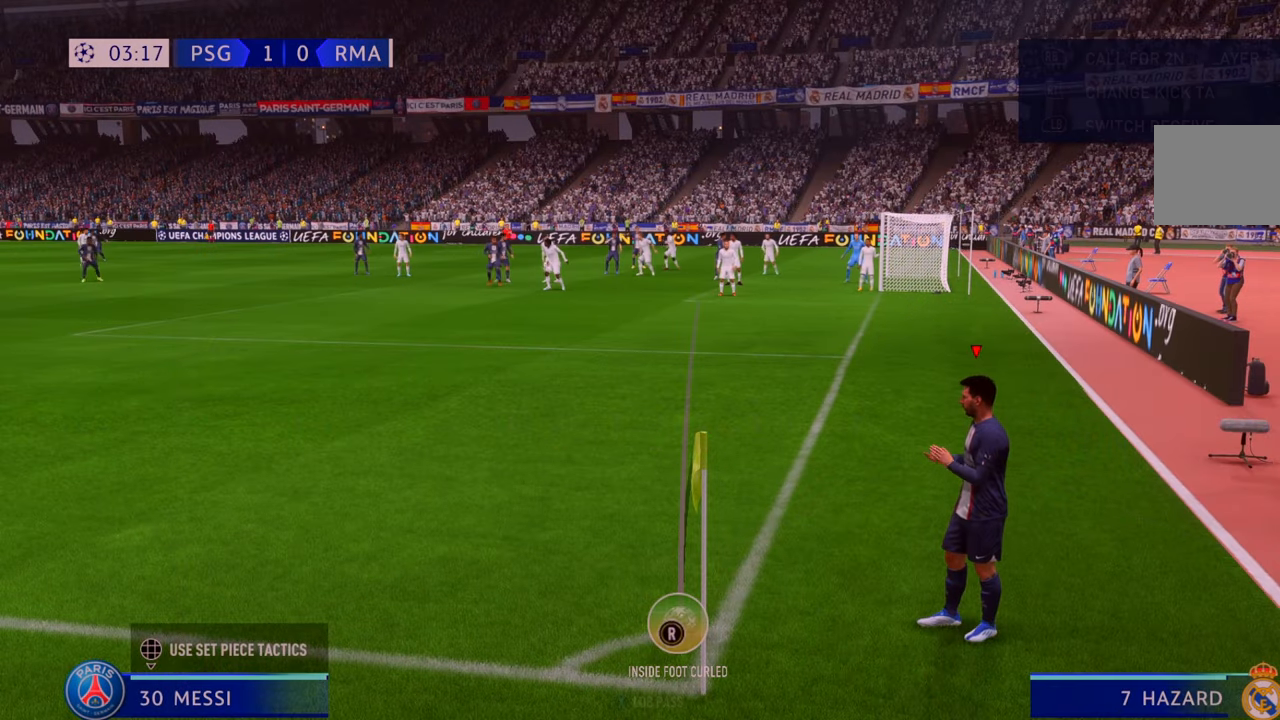
{"dt_ms": 500, "buttons": [], "left_stick": "left", "right_stick": "center", "events": [[417, "left_stick", "left"]]}
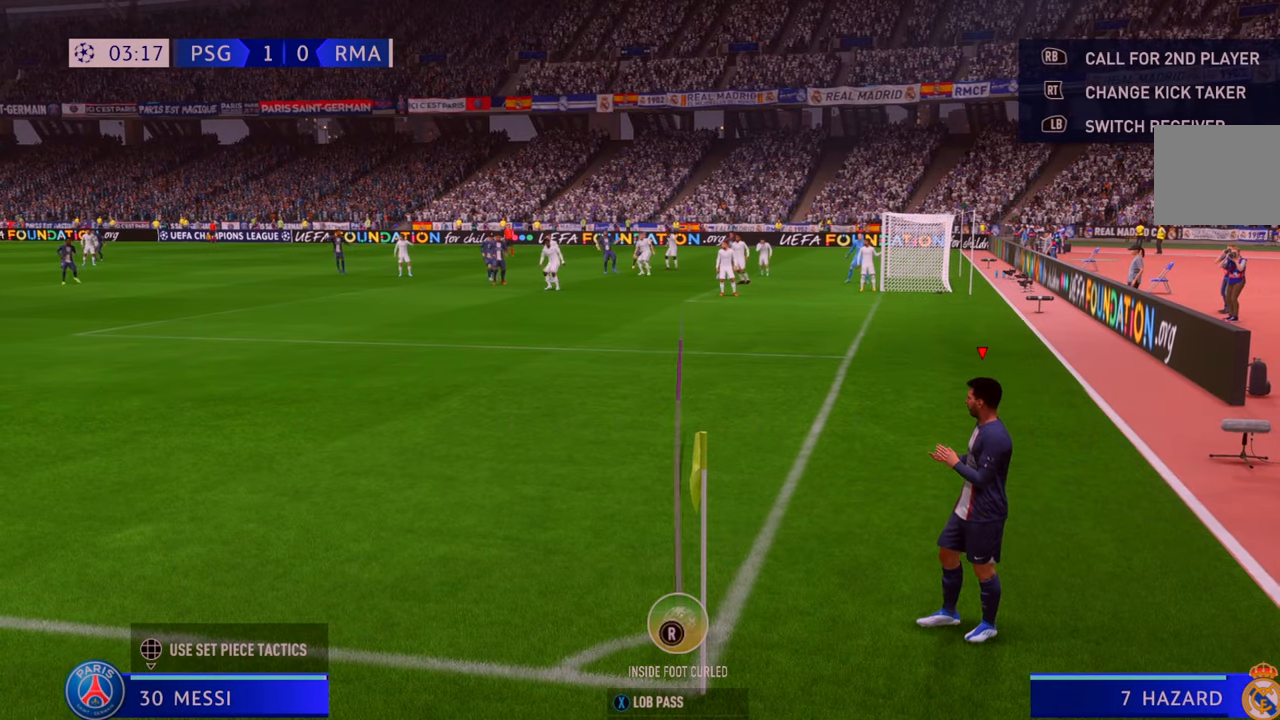
{"dt_ms": 500, "buttons": [], "left_stick": "center", "right_stick": "center", "events": [[217, "left_stick", "center"]]}
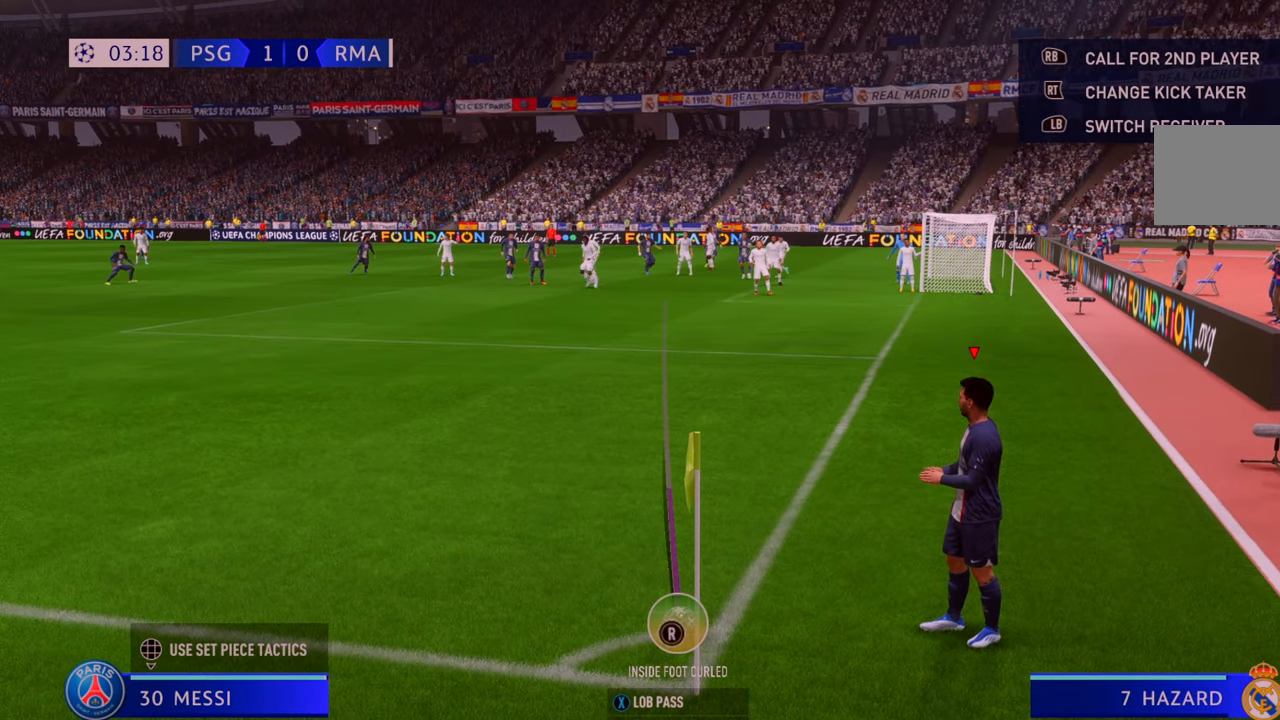
{"dt_ms": 500, "buttons": [], "left_stick": "center", "right_stick": "center", "events": []}
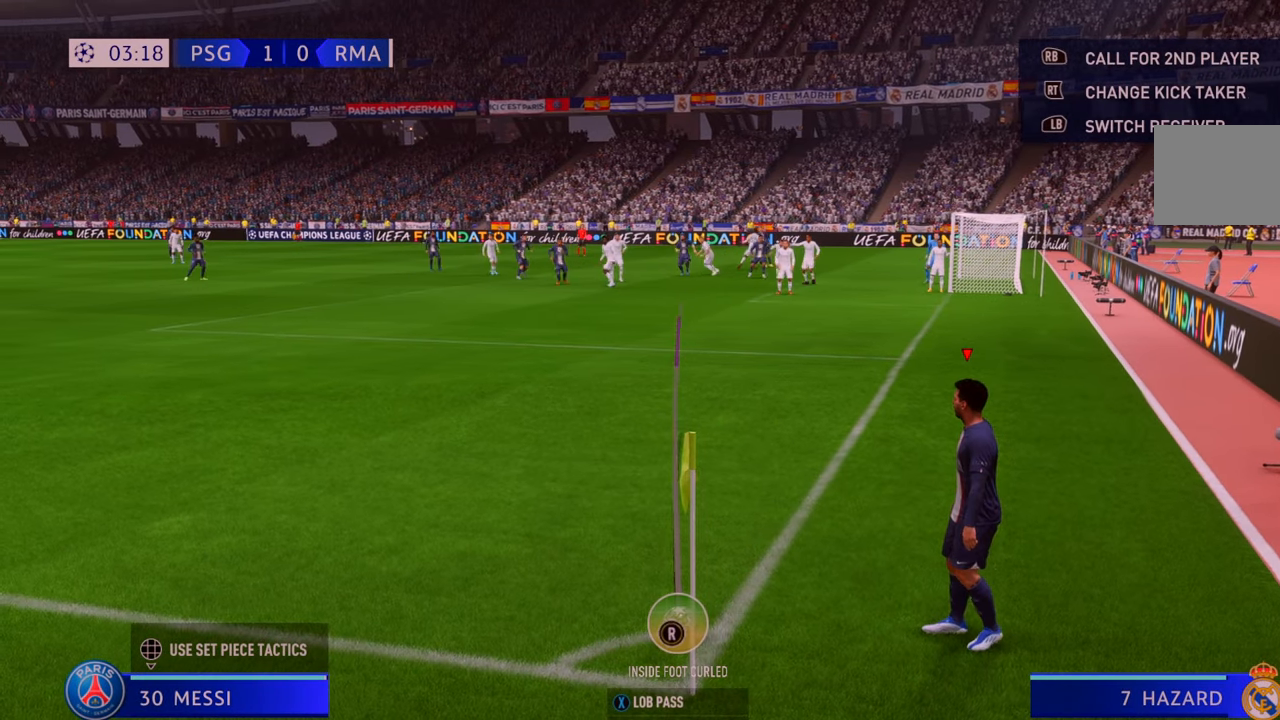
{"dt_ms": 500, "buttons": ["X"], "left_stick": "center", "right_stick": "center", "events": [[233, "X", "down"]]}
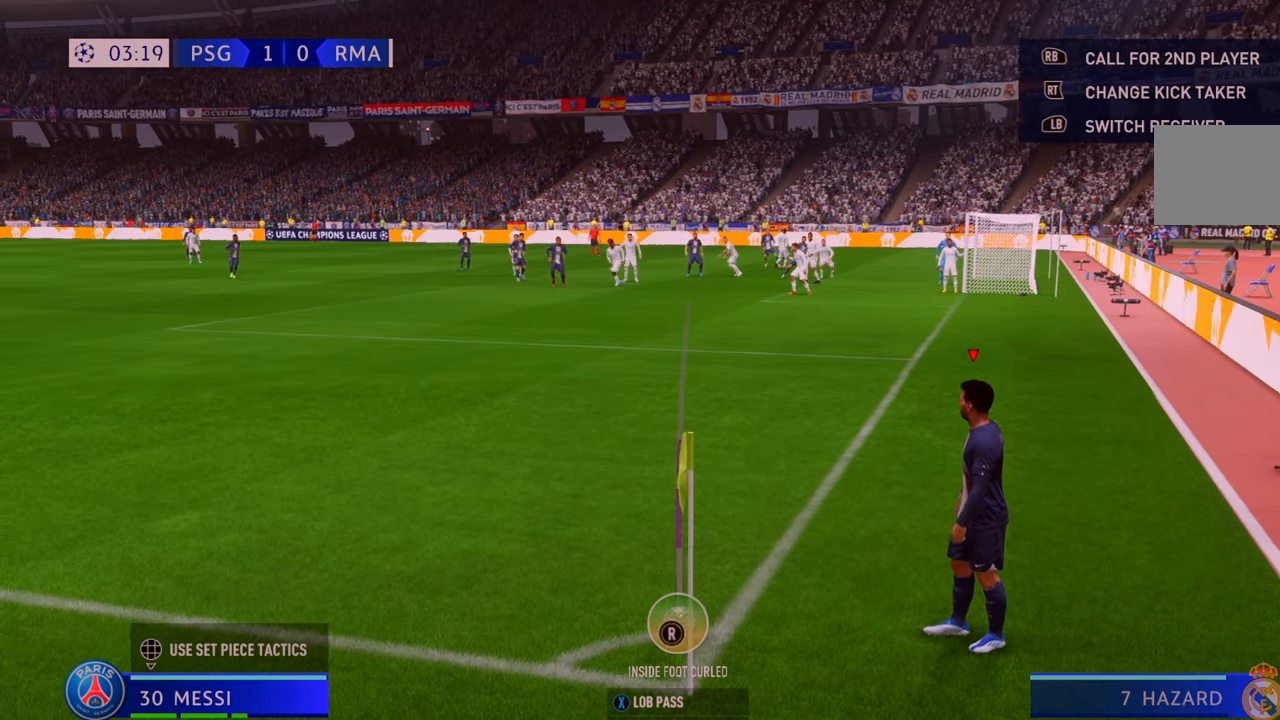
{"dt_ms": 500, "buttons": [], "left_stick": "center", "right_stick": "center", "events": [[183, "X", "up"]]}
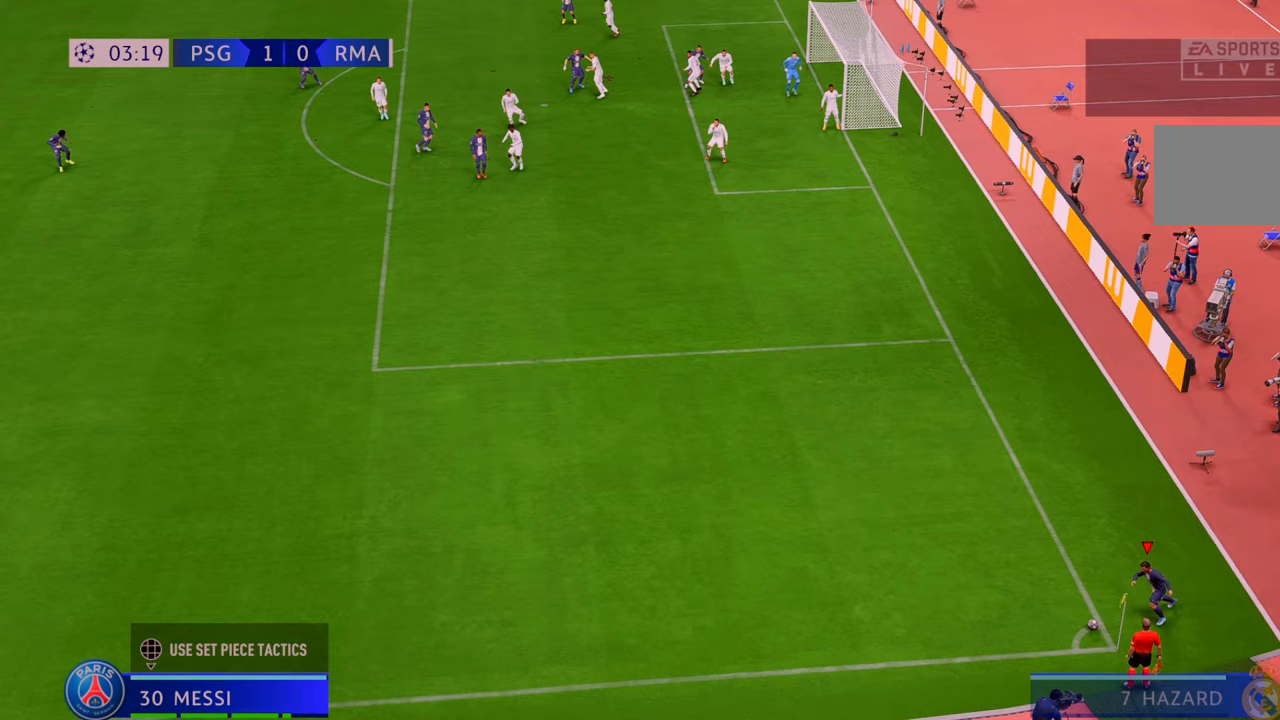
{"dt_ms": 500, "buttons": ["R2"], "left_stick": "center", "right_stick": "center", "events": [[250, "R2", "down"]]}
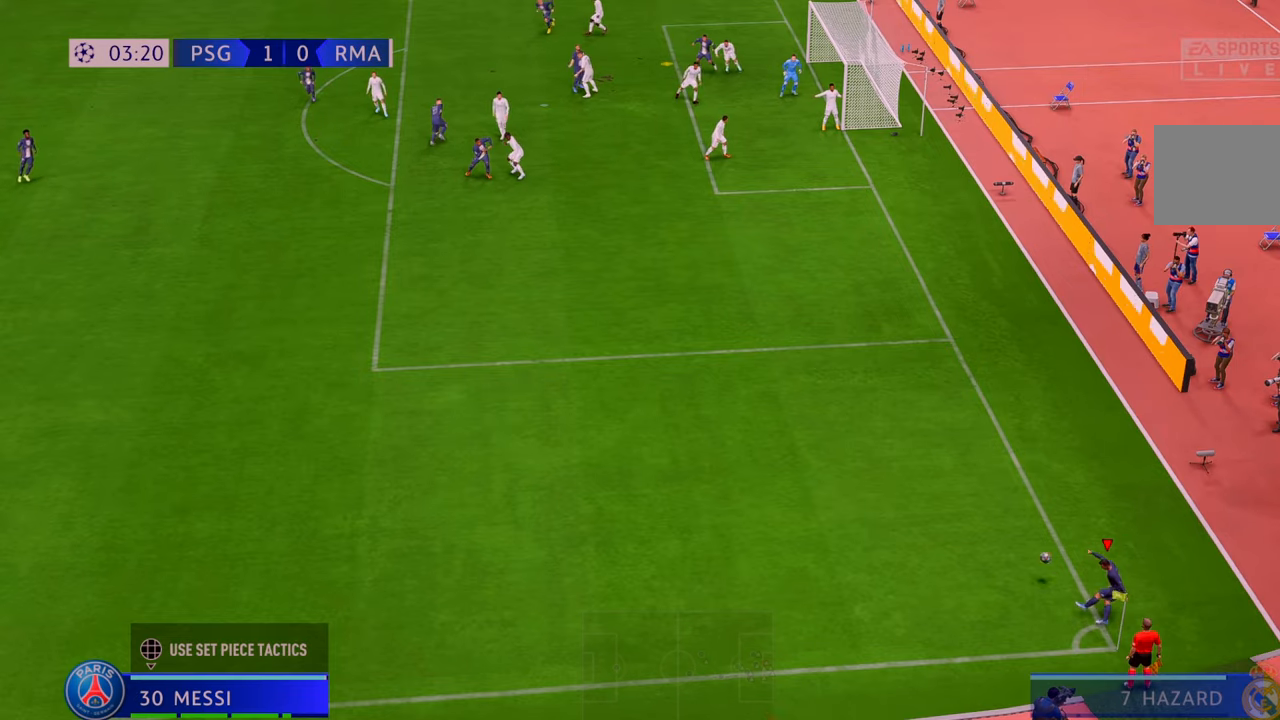
{"dt_ms": 500, "buttons": ["R2"], "left_stick": "down-right", "right_stick": "center", "events": [[167, "left_stick", "down-right"]]}
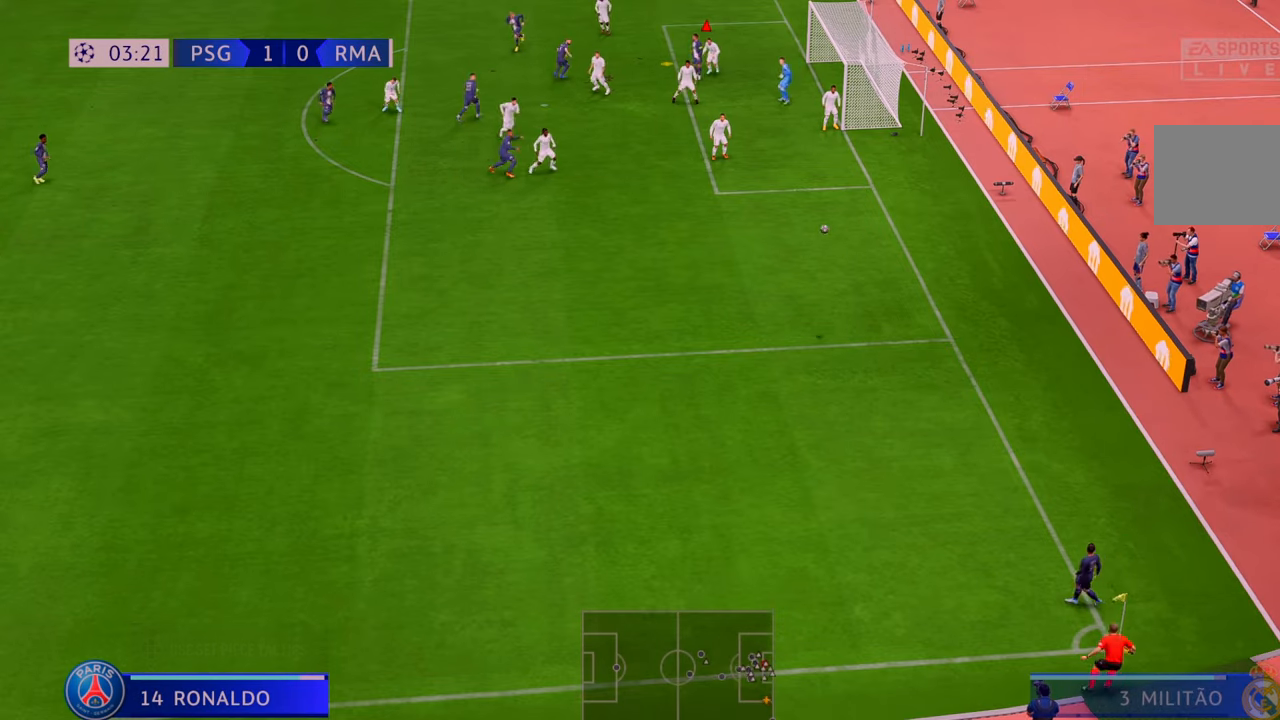
{"dt_ms": 1000, "buttons": [], "left_stick": "down-right", "right_stick": "center"}
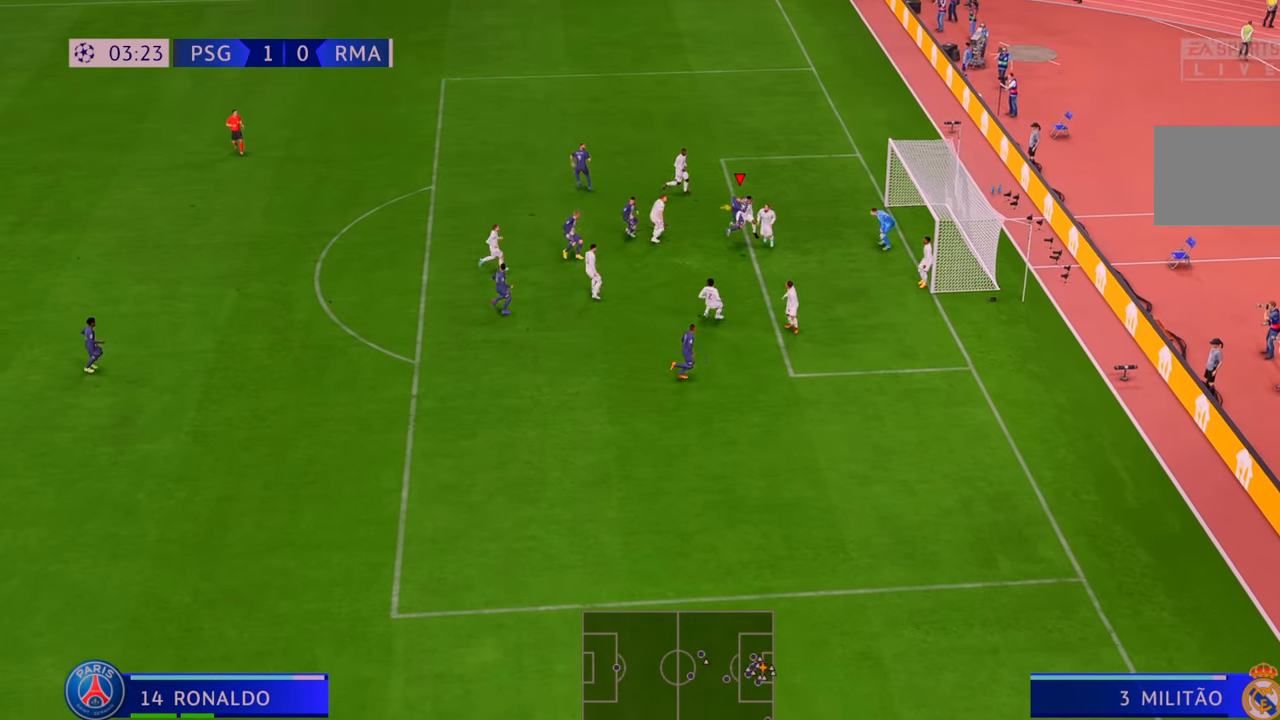
{"dt_ms": 500, "buttons": [], "left_stick": "down-right", "right_stick": "center", "events": []}
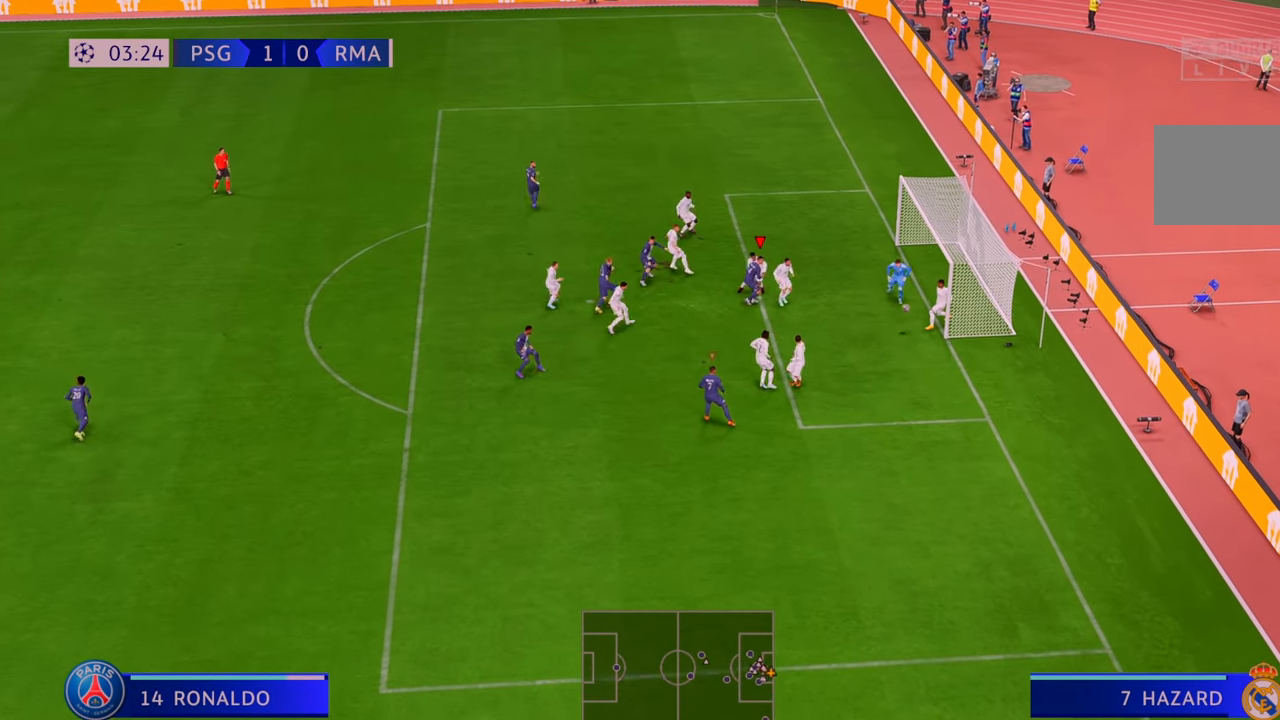
{"dt_ms": 1000, "buttons": ["R2"], "left_stick": "up-left", "right_stick": "center"}
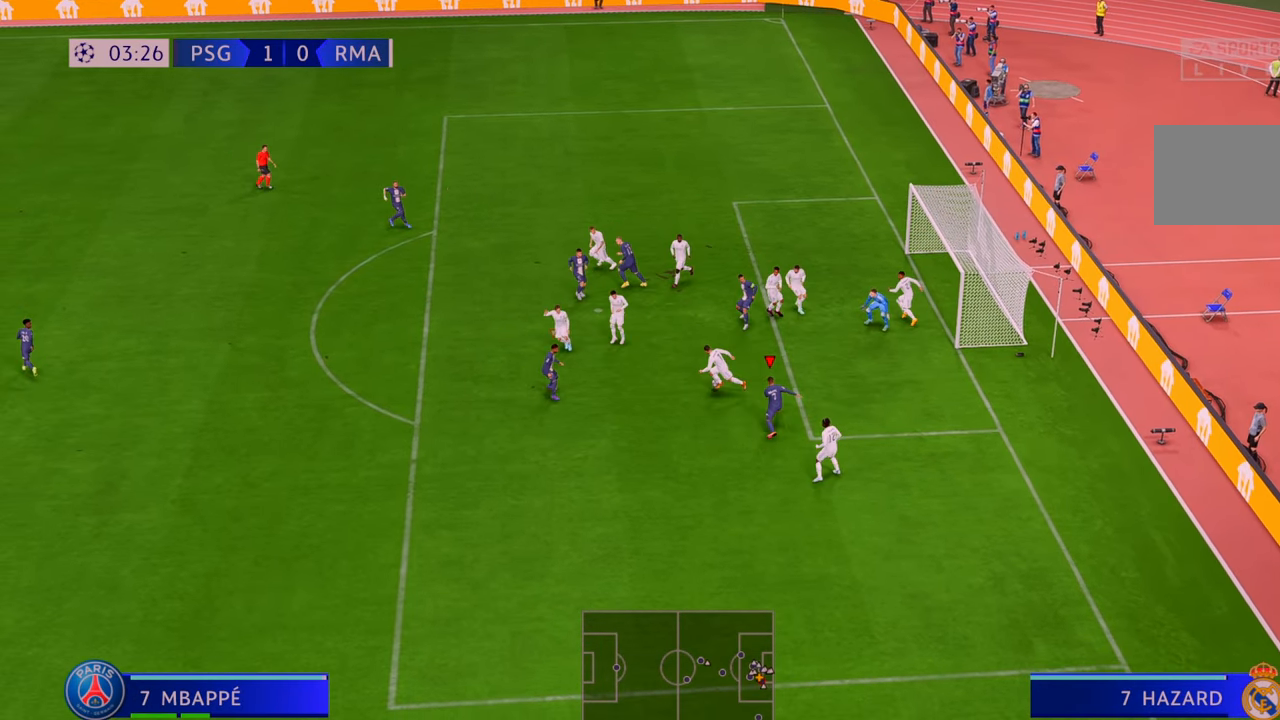
{"dt_ms": 500, "buttons": ["R2"], "left_stick": "up-left", "right_stick": "center", "events": [[217, "left_stick", "left"], [350, "left_stick", "up-left"]]}
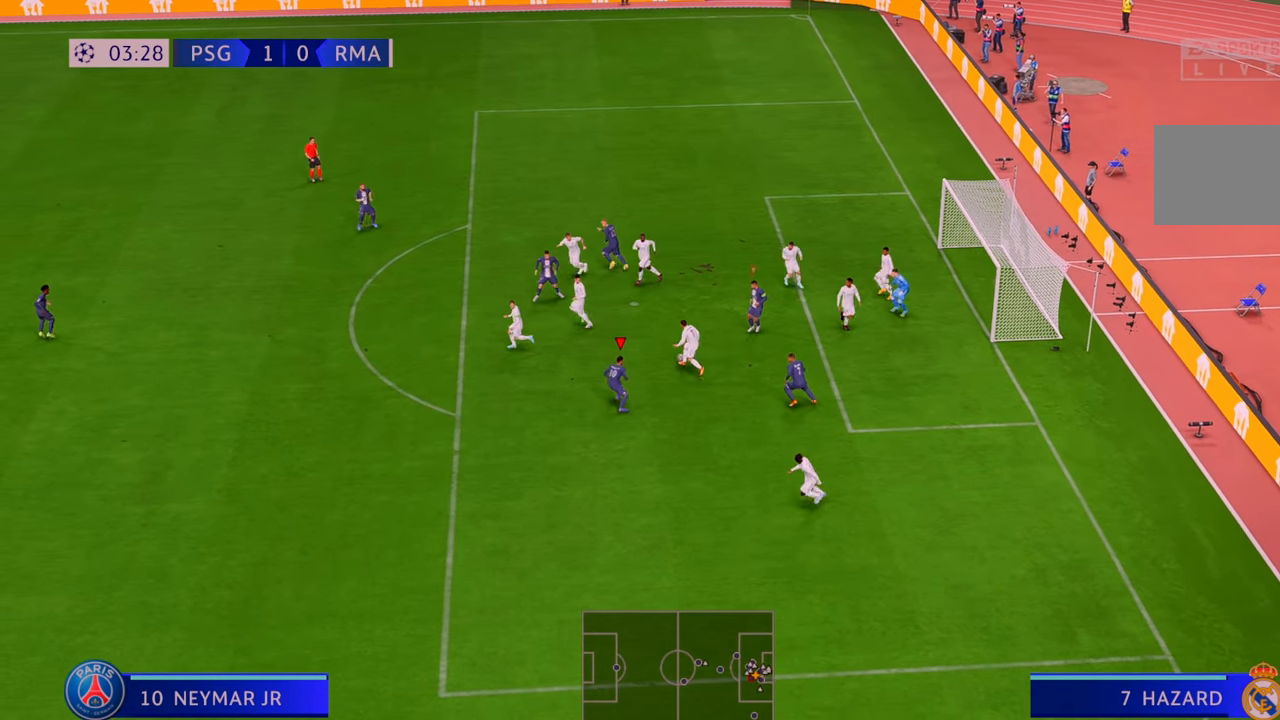
{"dt_ms": 500, "buttons": ["R2"], "left_stick": "up-left", "right_stick": "center", "events": []}
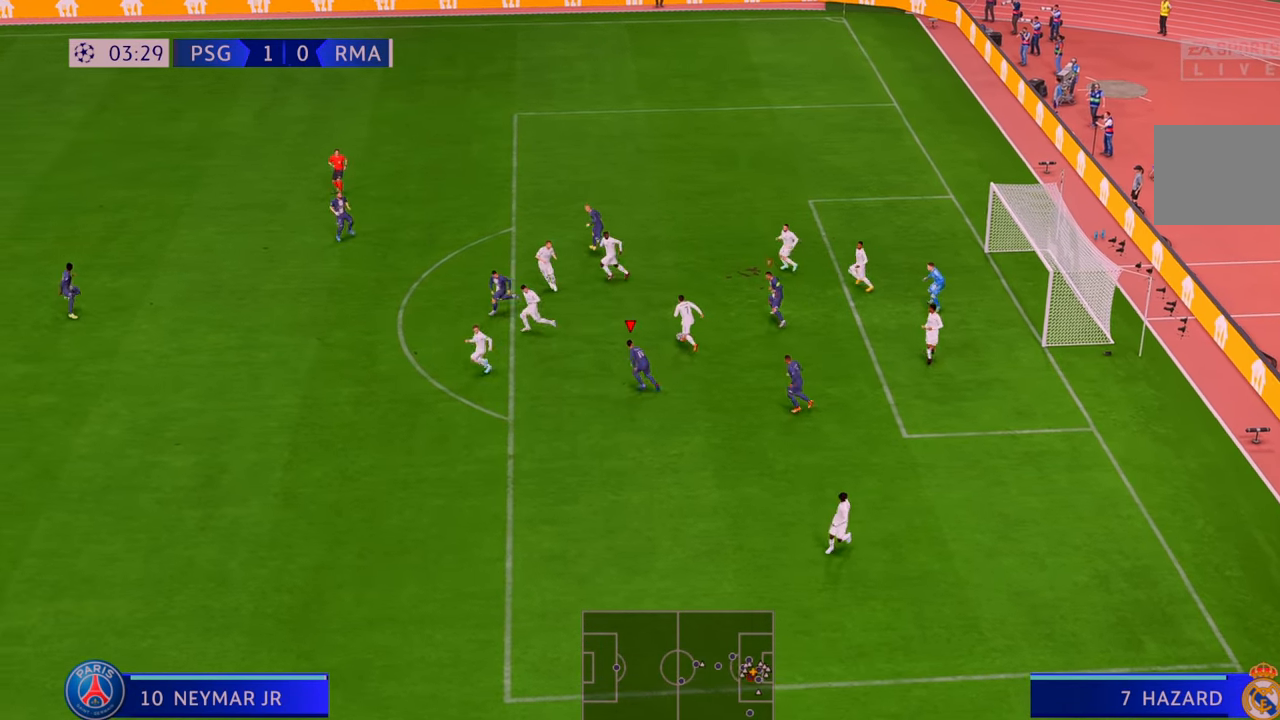
{"dt_ms": 500, "buttons": ["R2"], "left_stick": "up-left", "right_stick": "center", "events": []}
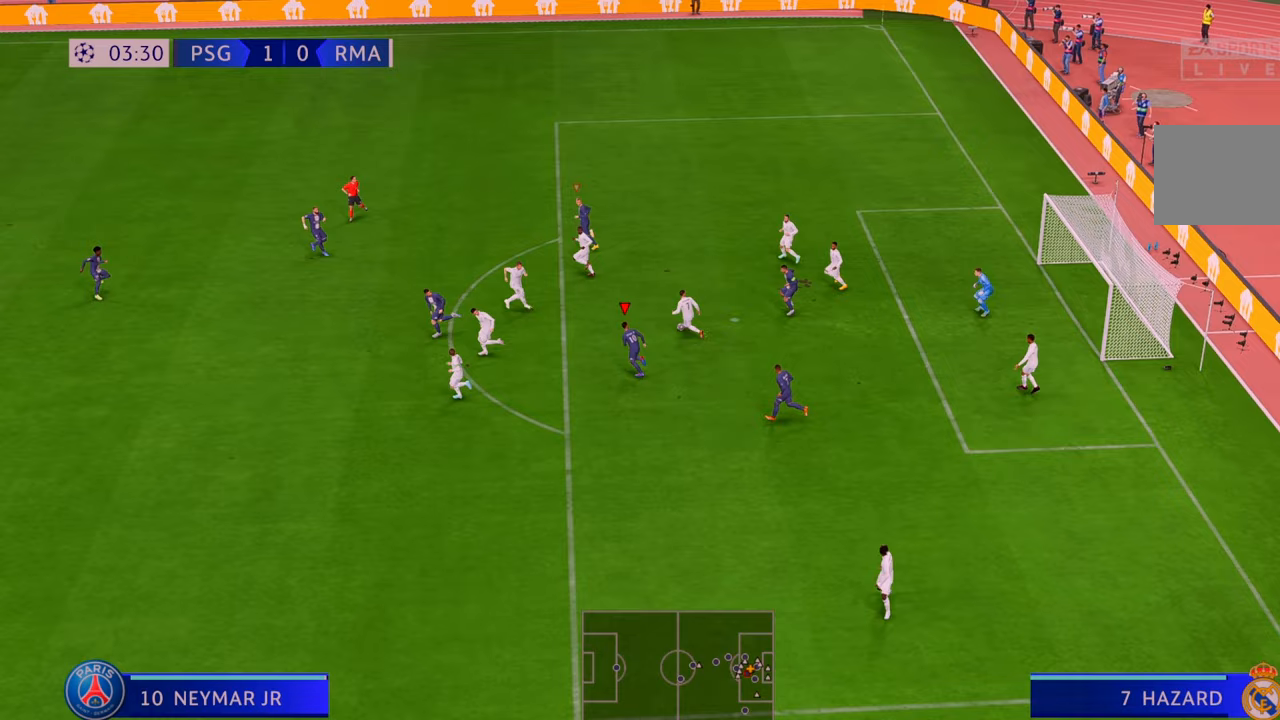
{"dt_ms": 500, "buttons": ["R2"], "left_stick": "up", "right_stick": "center", "events": [[467, "left_stick", "up"]]}
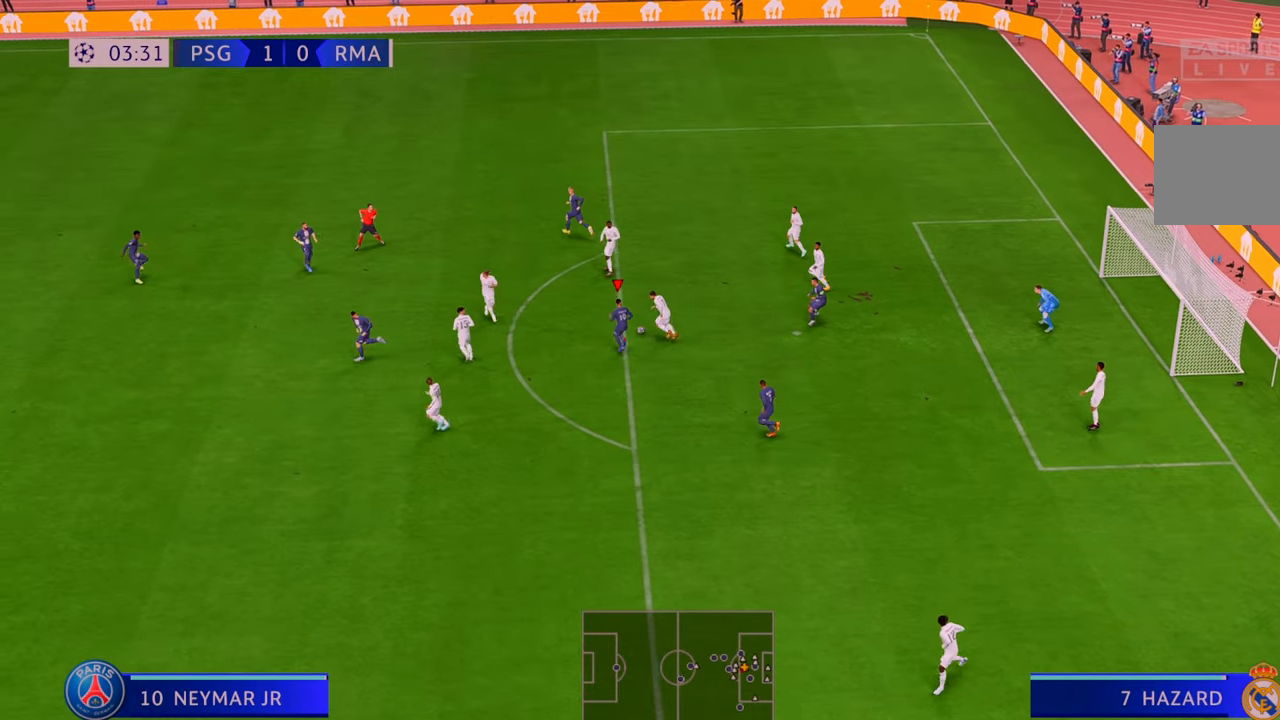
{"dt_ms": 500, "buttons": ["R2"], "left_stick": "up-right", "right_stick": "center", "events": [[500, "left_stick", "up-right"]]}
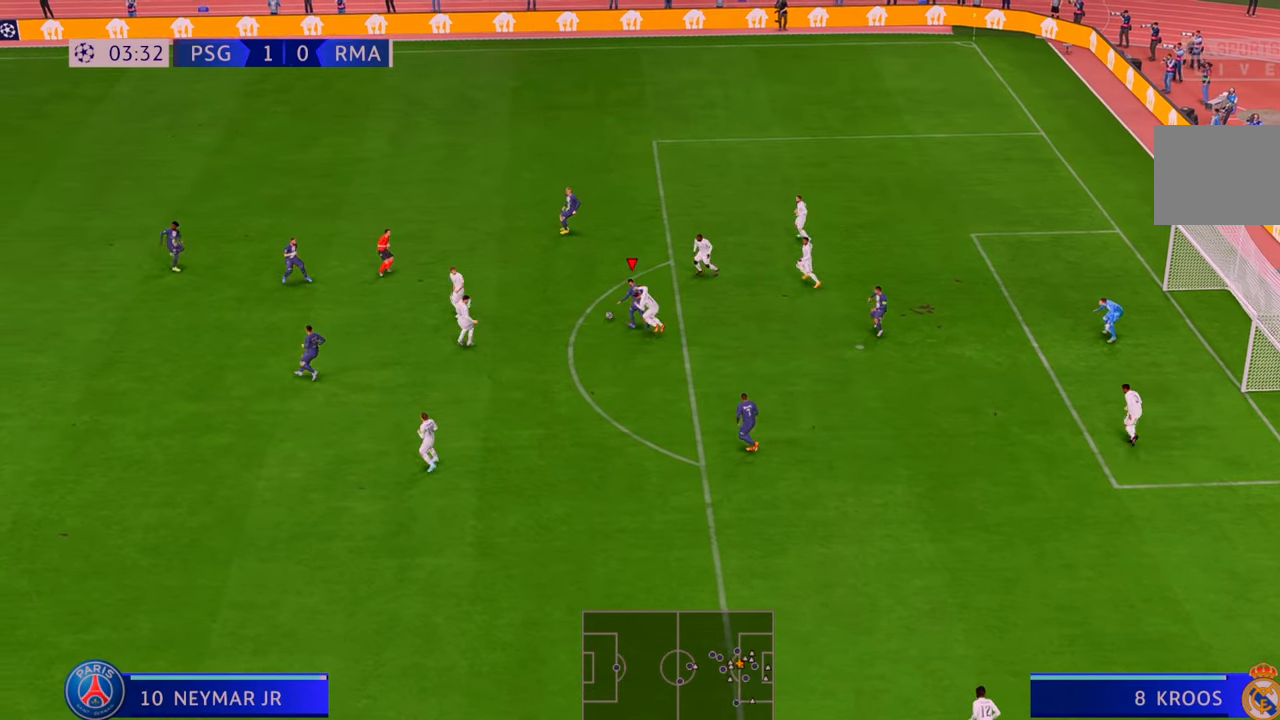
{"dt_ms": 500, "buttons": ["R2"], "left_stick": "up-right", "right_stick": "center", "events": [[67, "R2", "up"], [167, "R2", "down"], [183, "left_stick", "right"], [317, "left_stick", "up-right"], [417, "R2", "up"], [467, "R2", "down"]]}
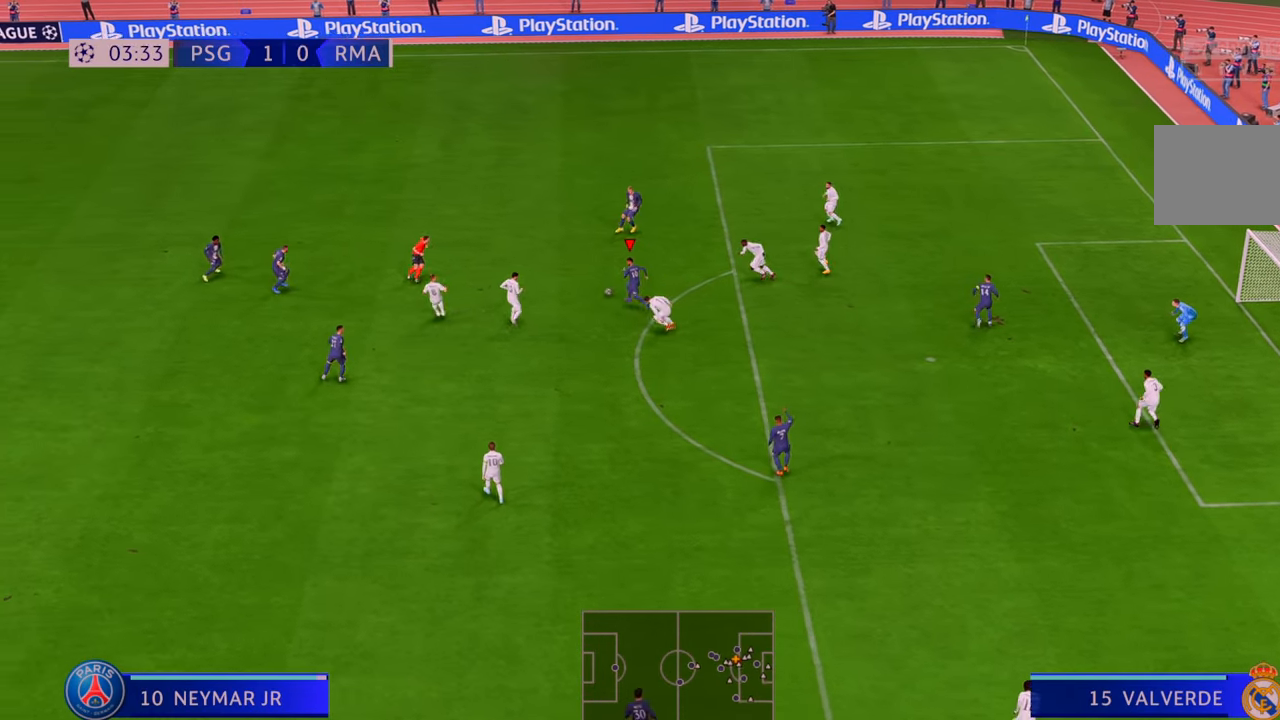
{"dt_ms": 500, "buttons": ["R2"], "left_stick": "up-right", "right_stick": "center", "events": [[200, "R2", "up"], [250, "R2", "down"], [317, "A", "down"], [417, "A", "up"]]}
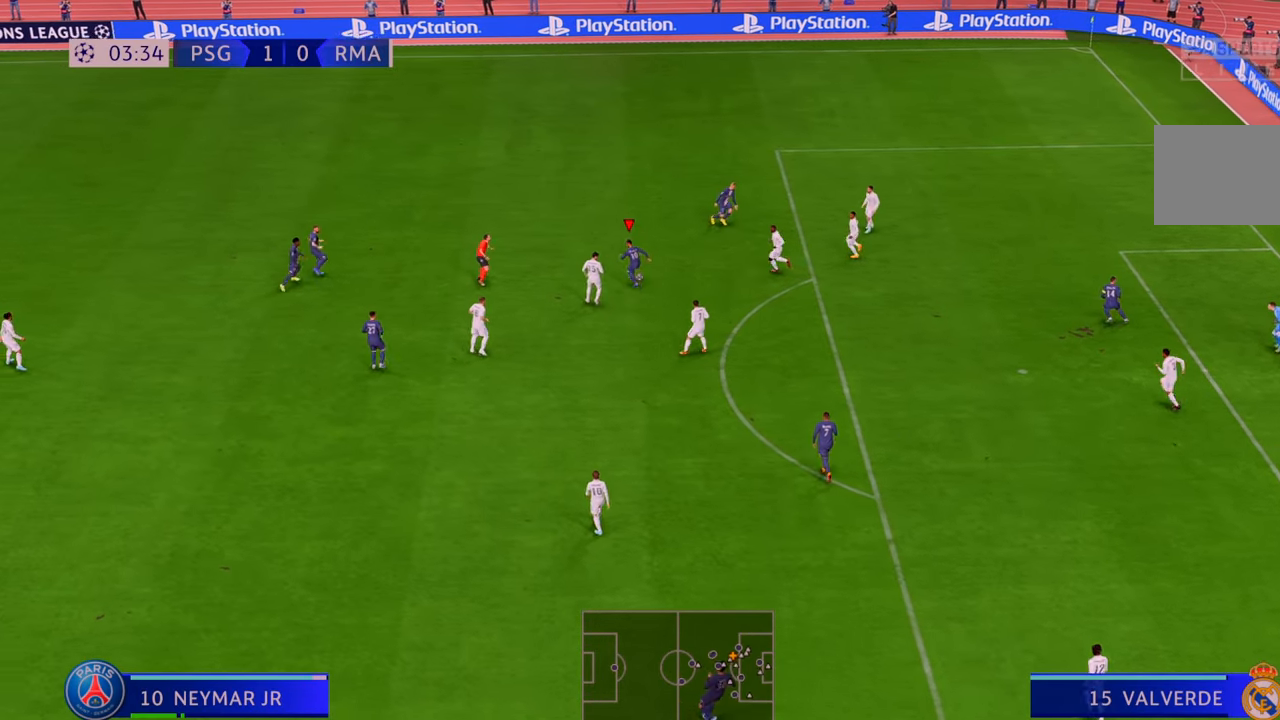
{"dt_ms": 500, "buttons": ["R2"], "left_stick": "up-right", "right_stick": "center", "events": []}
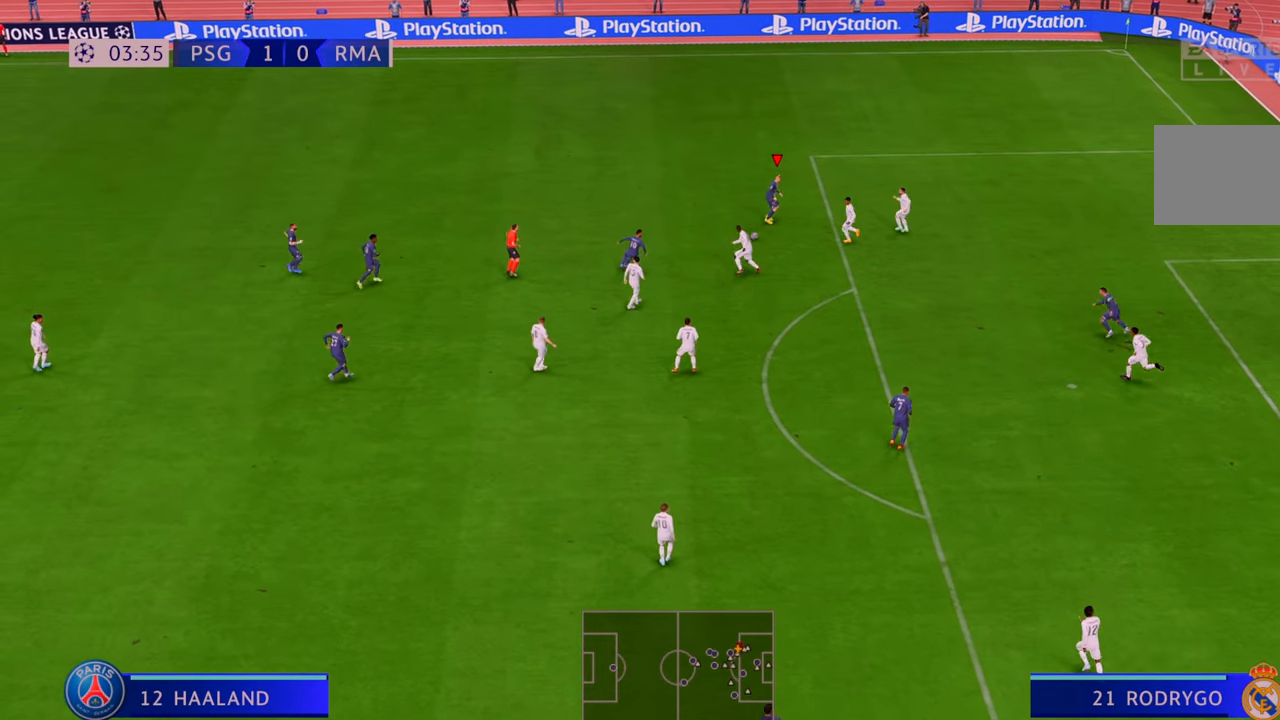
{"dt_ms": 500, "buttons": ["R2"], "left_stick": "up-right", "right_stick": "center", "events": []}
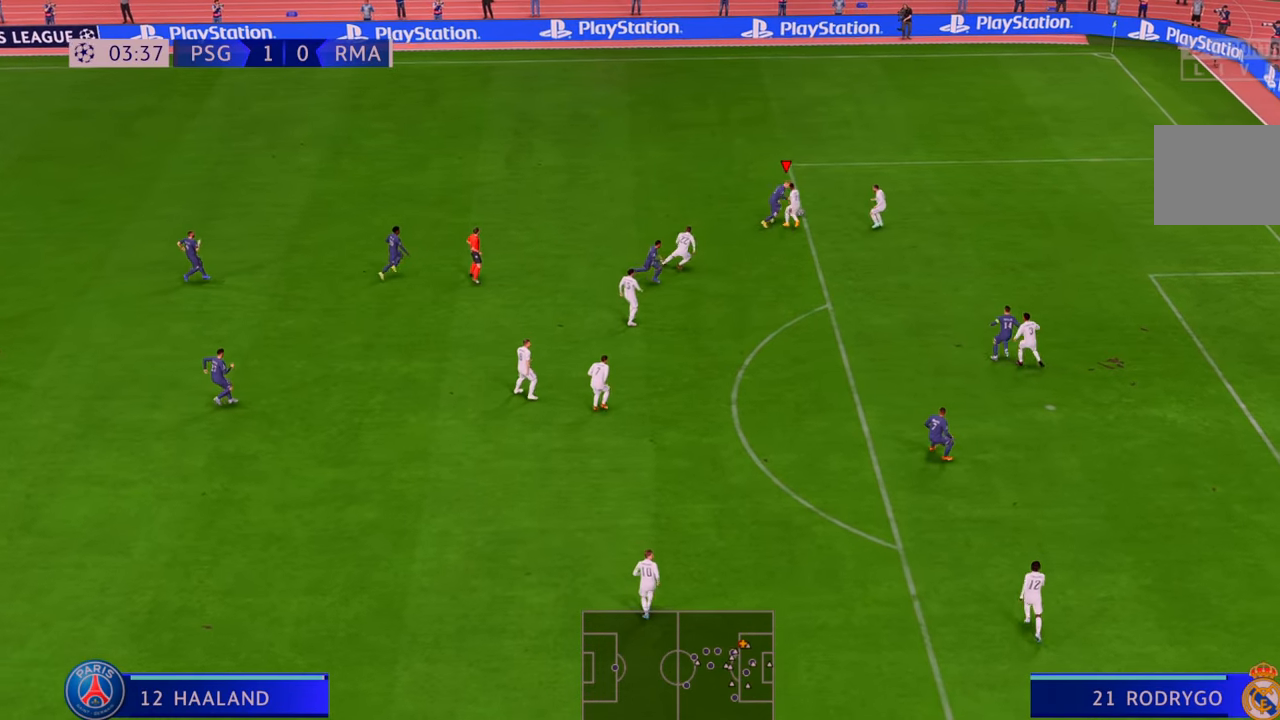
{"dt_ms": 500, "buttons": ["R2"], "left_stick": "up-right", "right_stick": "center", "events": [[83, "left_stick", "up"], [217, "left_stick", "up-right"]]}
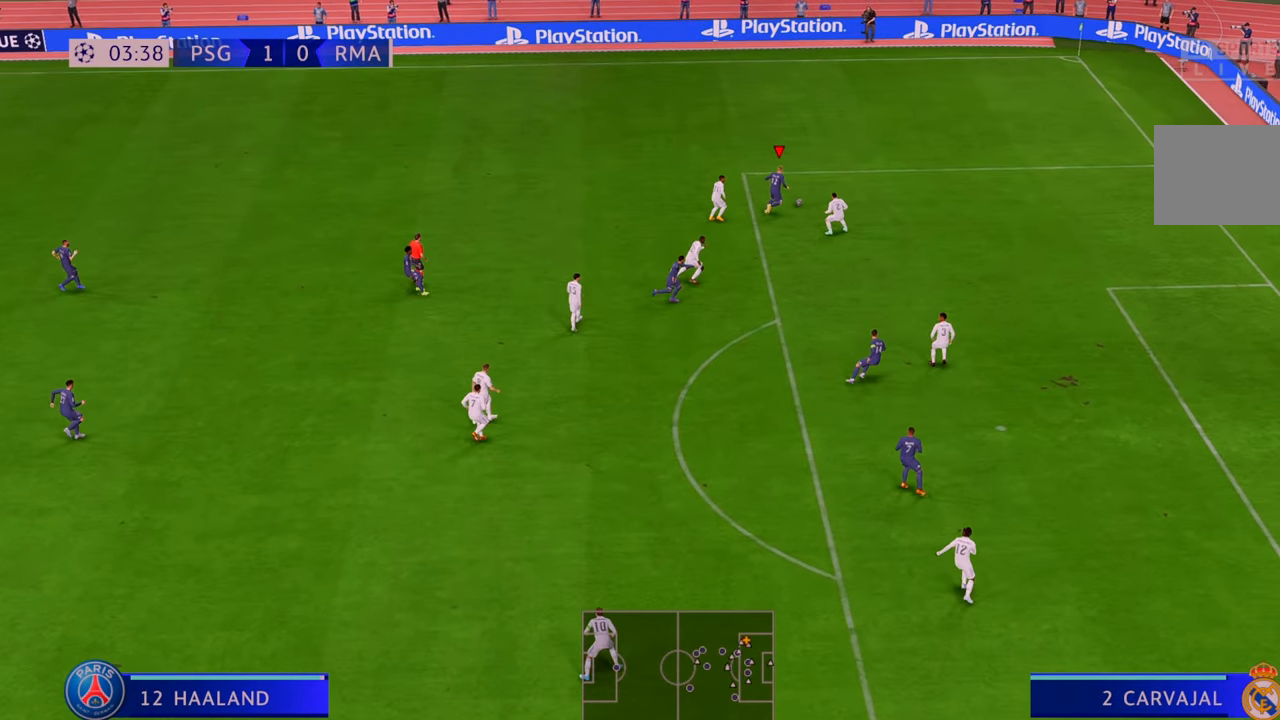
{"dt_ms": 500, "buttons": ["Y", "L2", "R2"], "left_stick": "right", "right_stick": "center", "events": [[50, "left_stick", "right"], [467, "L2", "down"], [500, "Y", "down"]]}
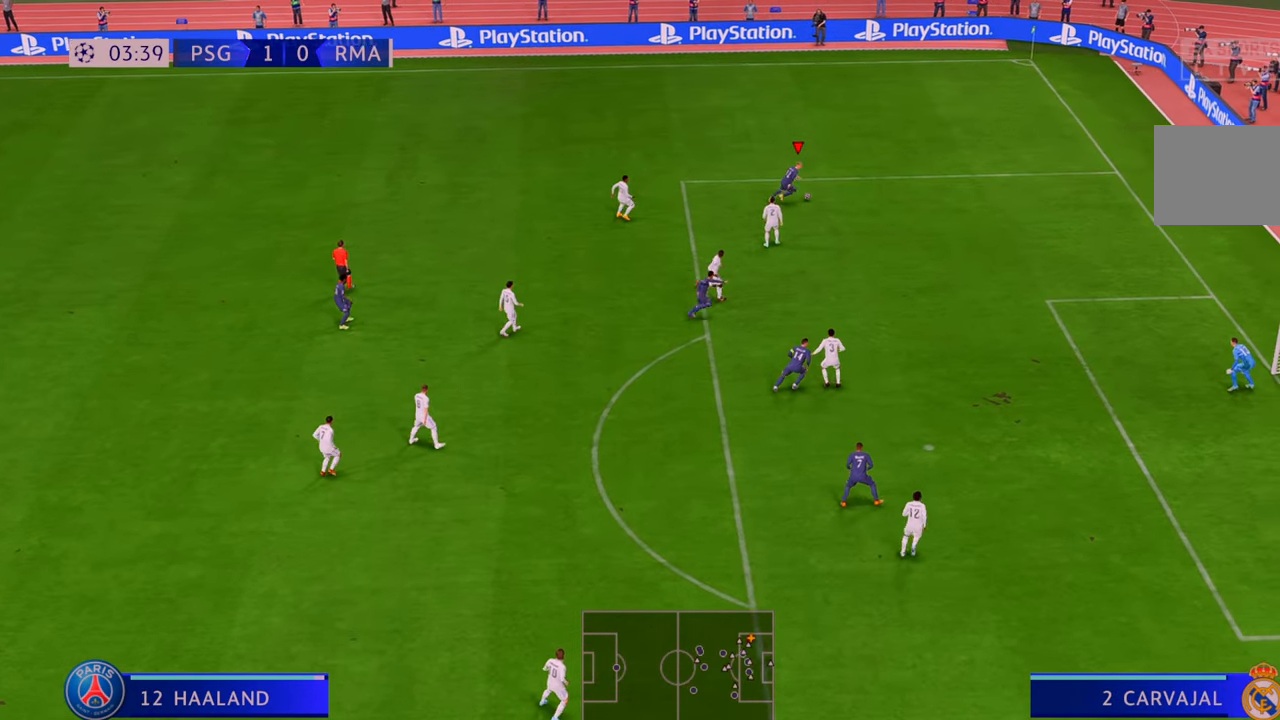
{"dt_ms": 500, "buttons": [], "left_stick": "down", "right_stick": "center", "events": [[33, "L2", "up"], [50, "left_stick", "down-right"], [83, "R2", "up"], [83, "Y", "up"], [150, "left_stick", "down"], [183, "X", "down"], [350, "X", "up"]]}